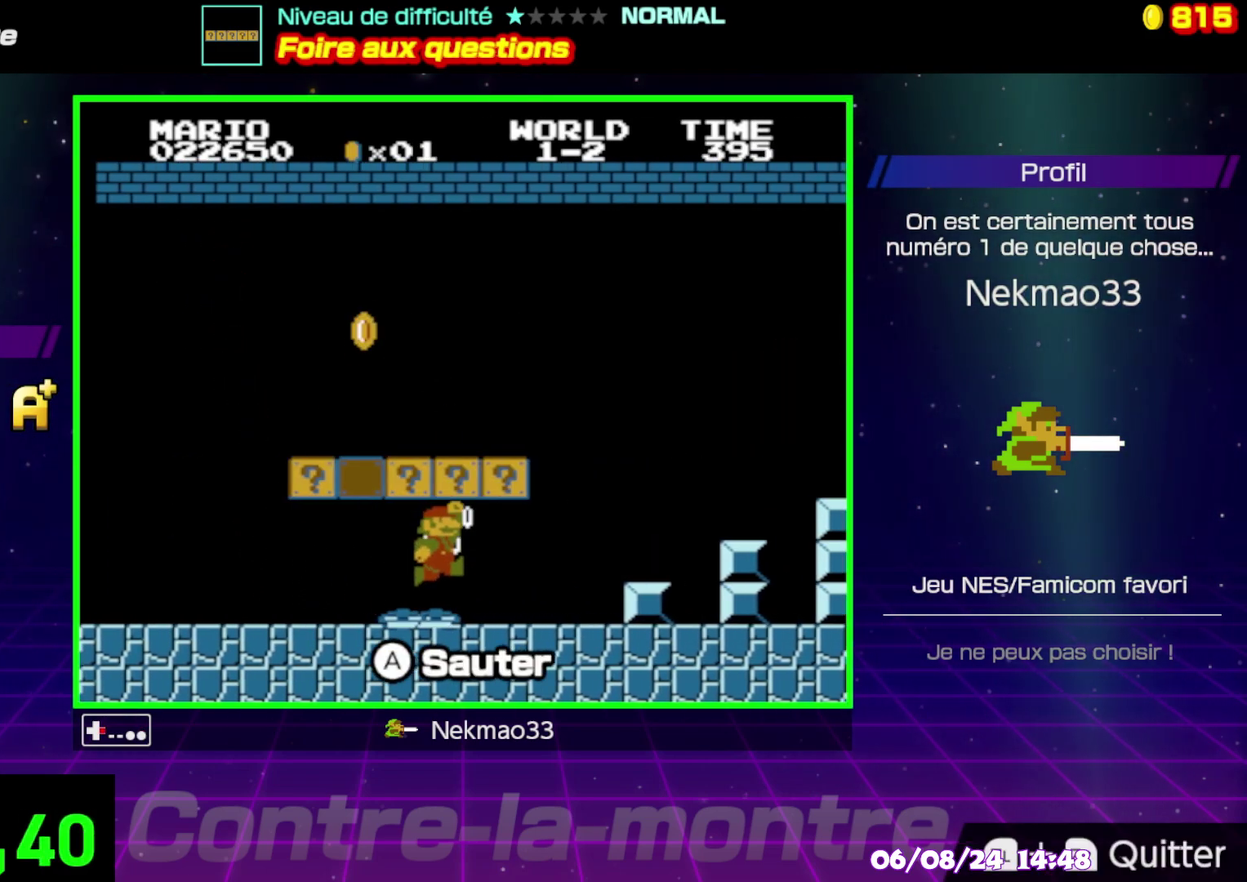
Gameplay with a controller (Nintendo layout); each line is a JSON object with the inputs held at the frame after it. "events" lists button and stick changes between this image and that frame as [ms after this image, input, new state], when the widget could be followed in between. Not read: DPAD_RIGHT DPAD_UP L3 R3.
{"buttons": ["A"], "events": [[17, "A", "down"], [133, "A", "up"], [217, "A", "down"], [333, "A", "up"], [433, "A", "down"]]}
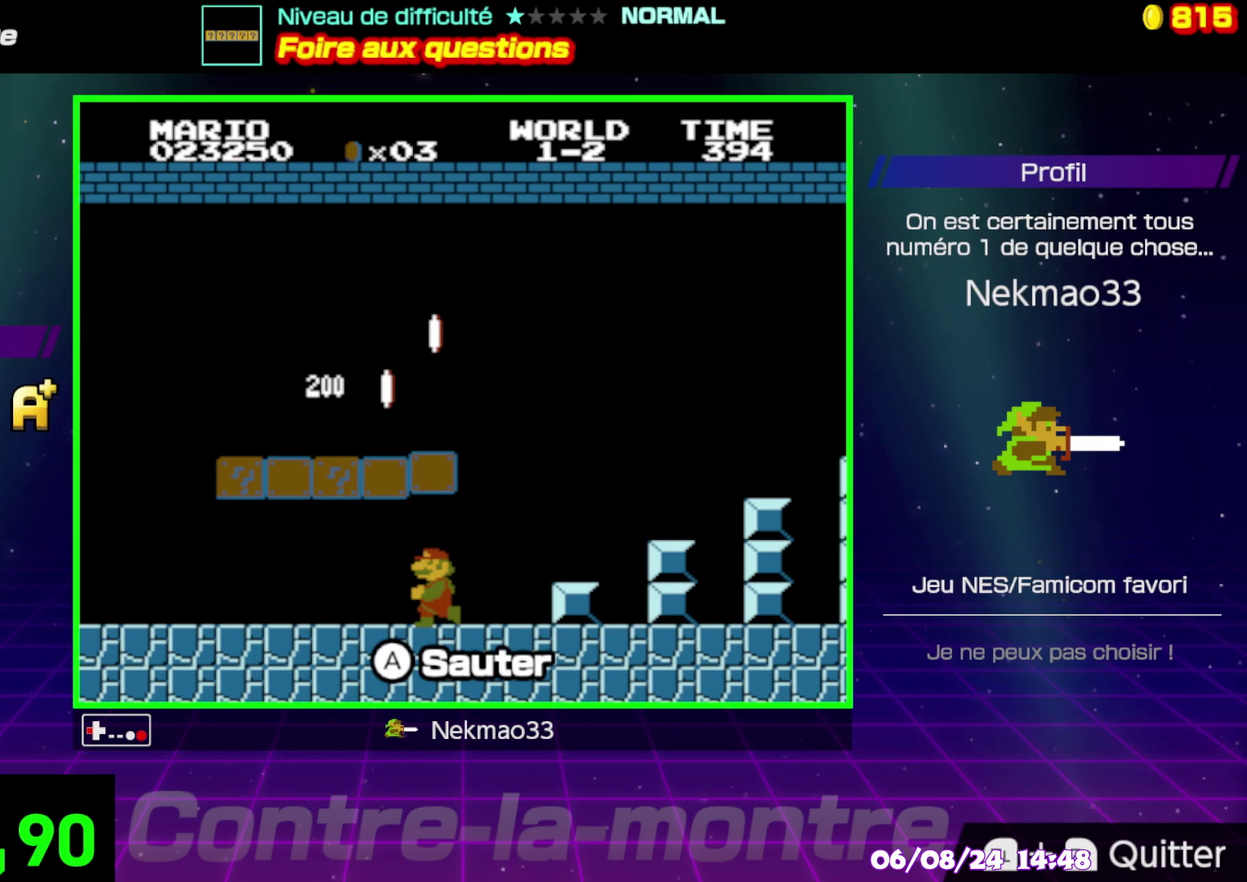
{"buttons": [], "events": [[67, "A", "up"]]}
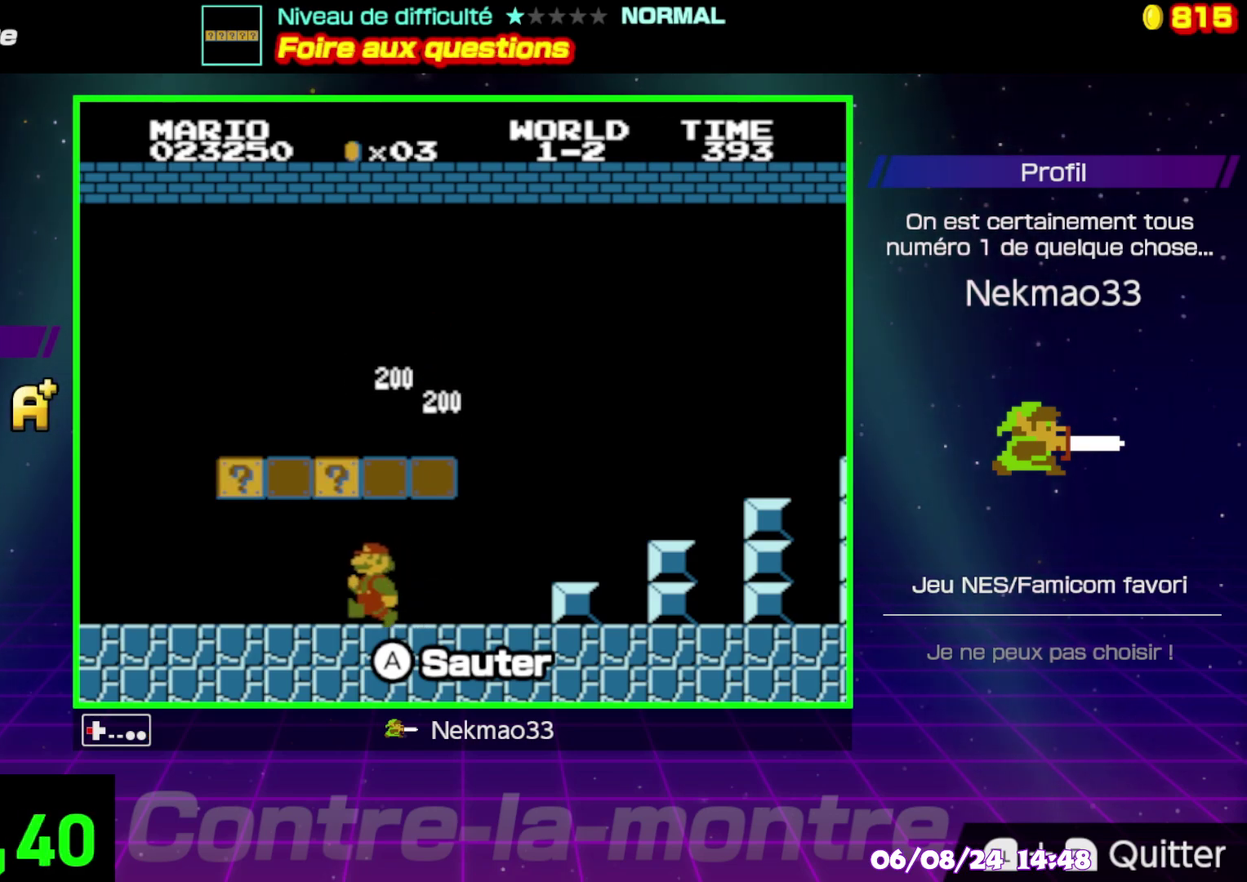
{"buttons": ["A"], "events": [[50, "A", "down"], [183, "A", "up"], [467, "A", "down"]]}
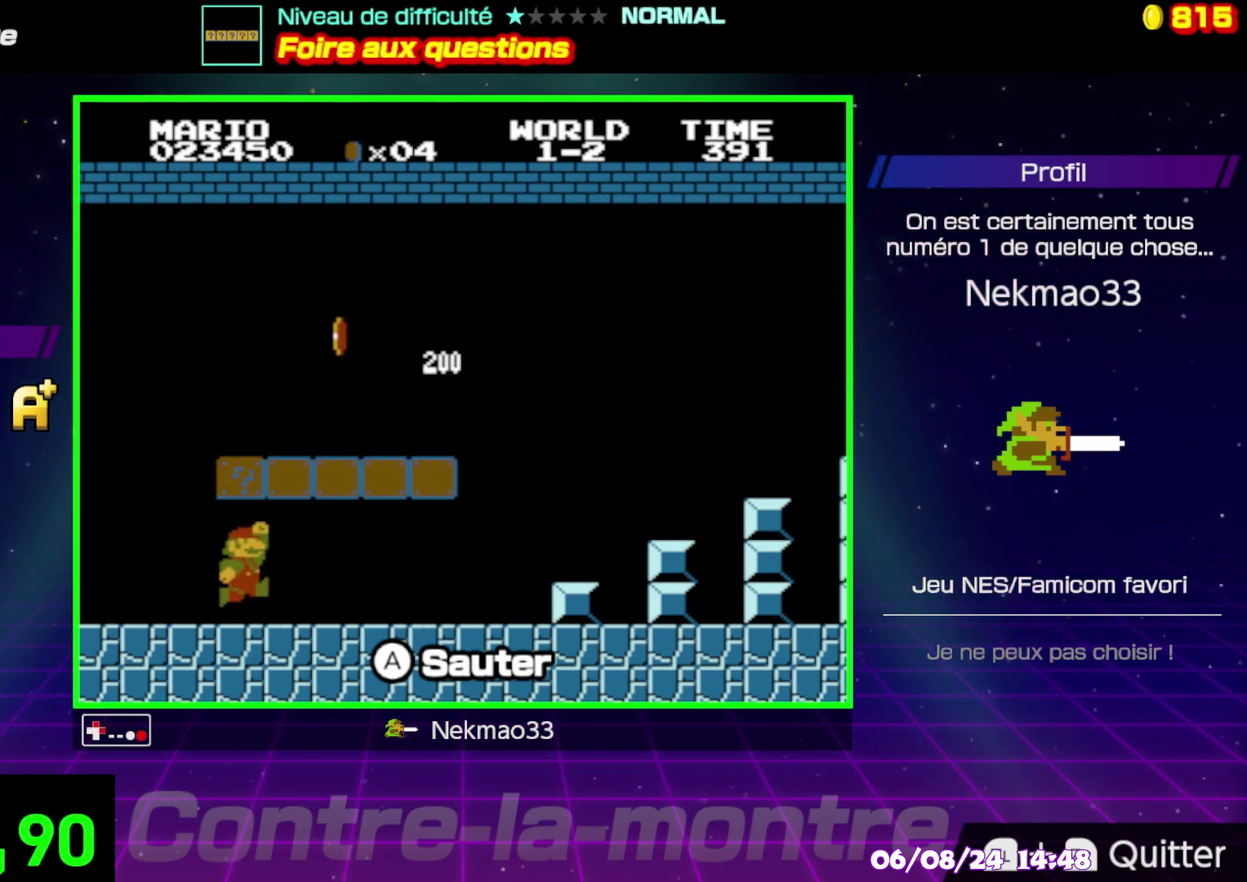
{"buttons": [], "events": [[133, "A", "up"]]}
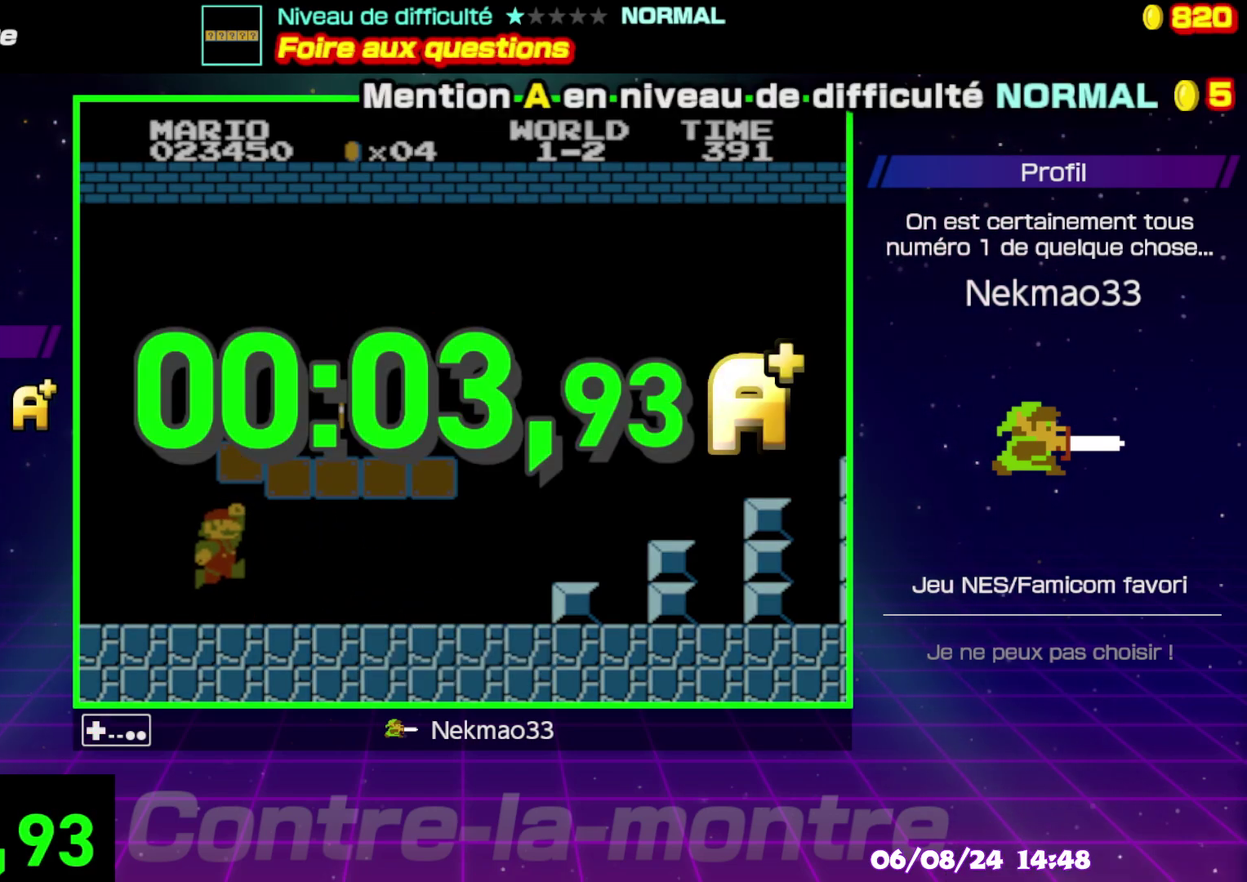
{"buttons": [], "events": []}
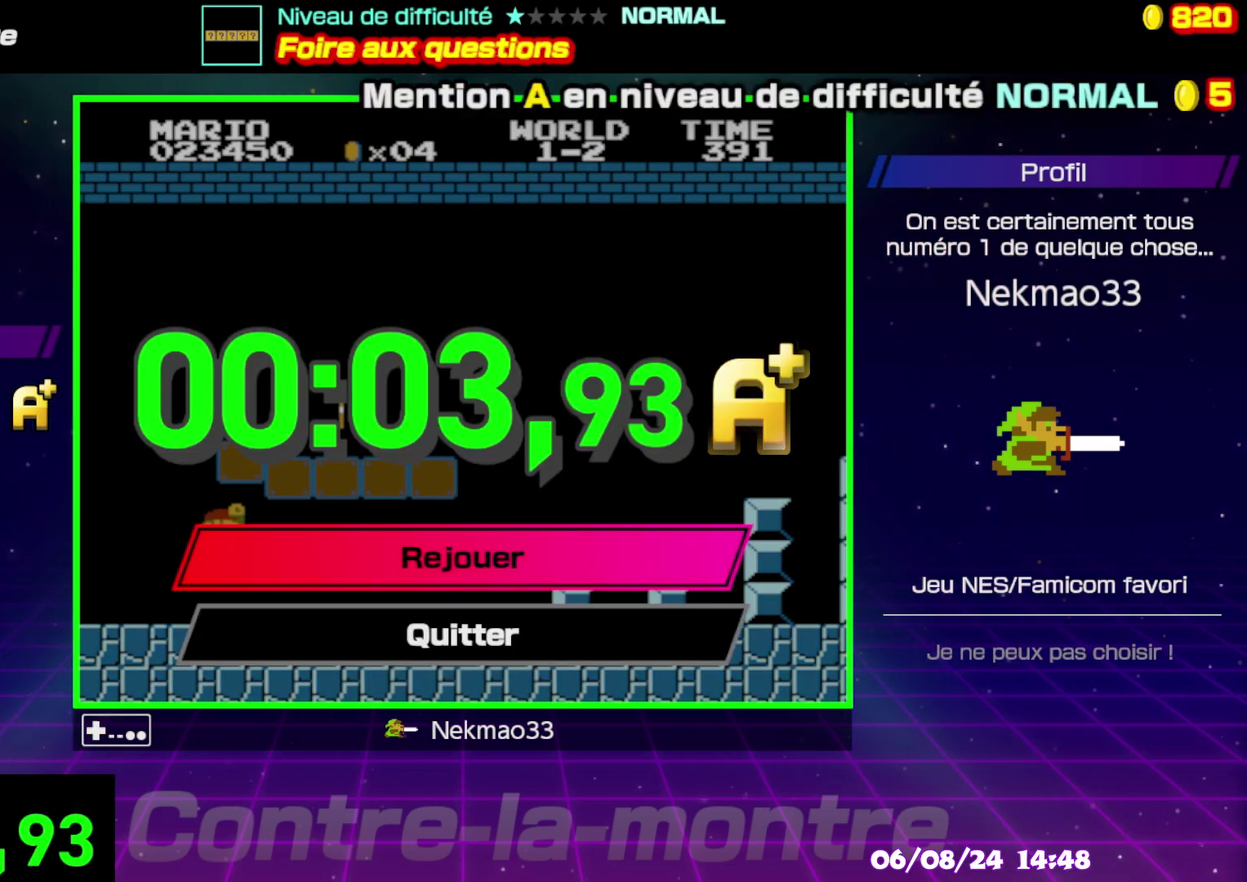
{"buttons": [], "events": [[50, "A", "down"], [150, "A", "up"]]}
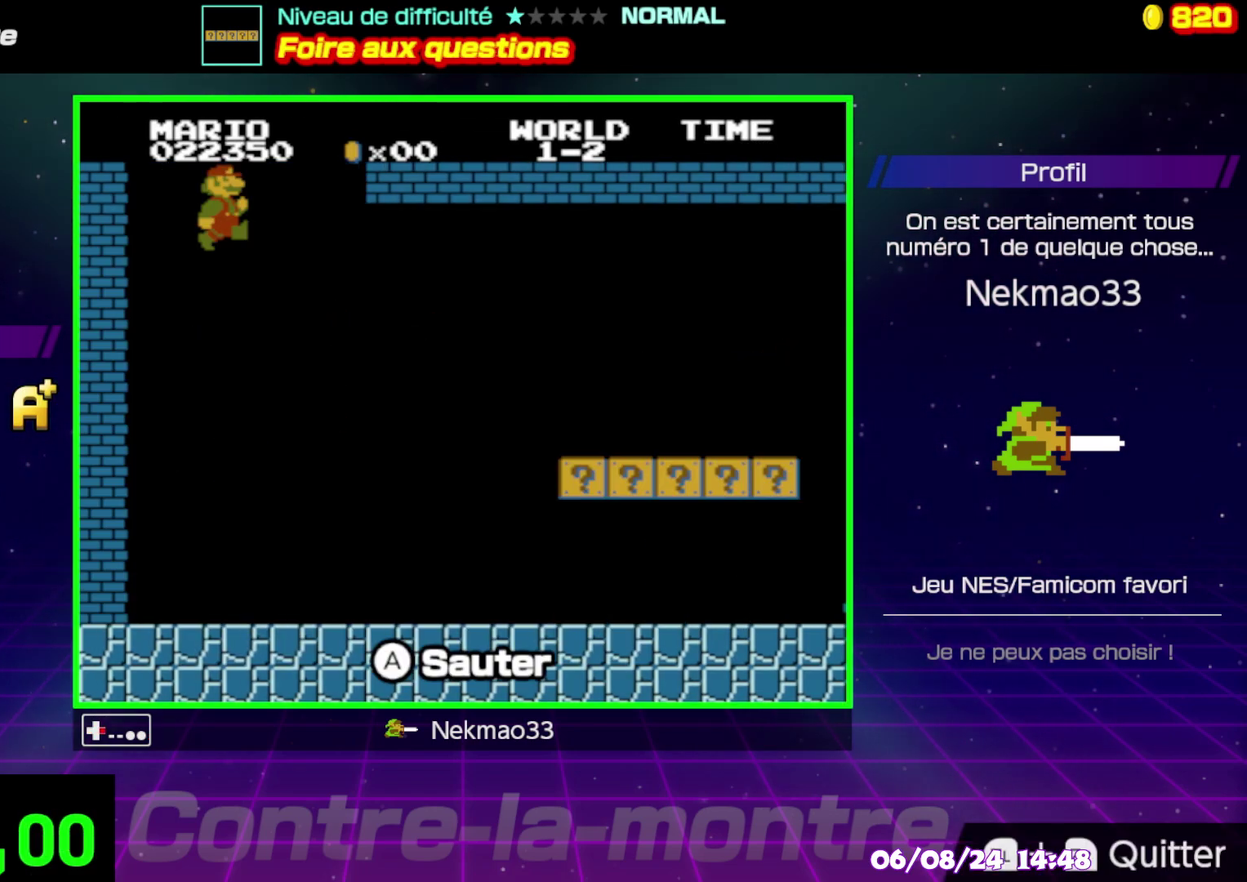
{"buttons": [], "events": []}
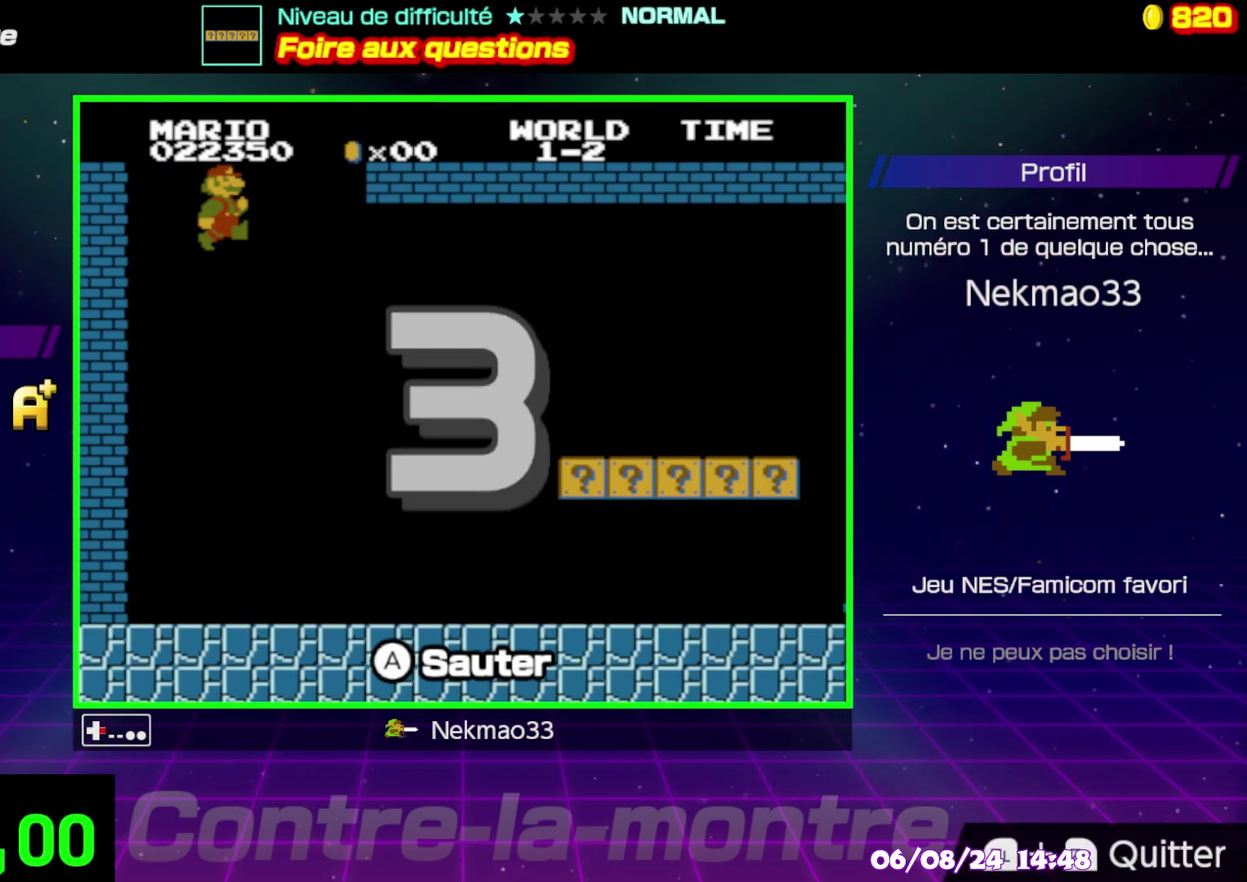
{"buttons": [], "events": []}
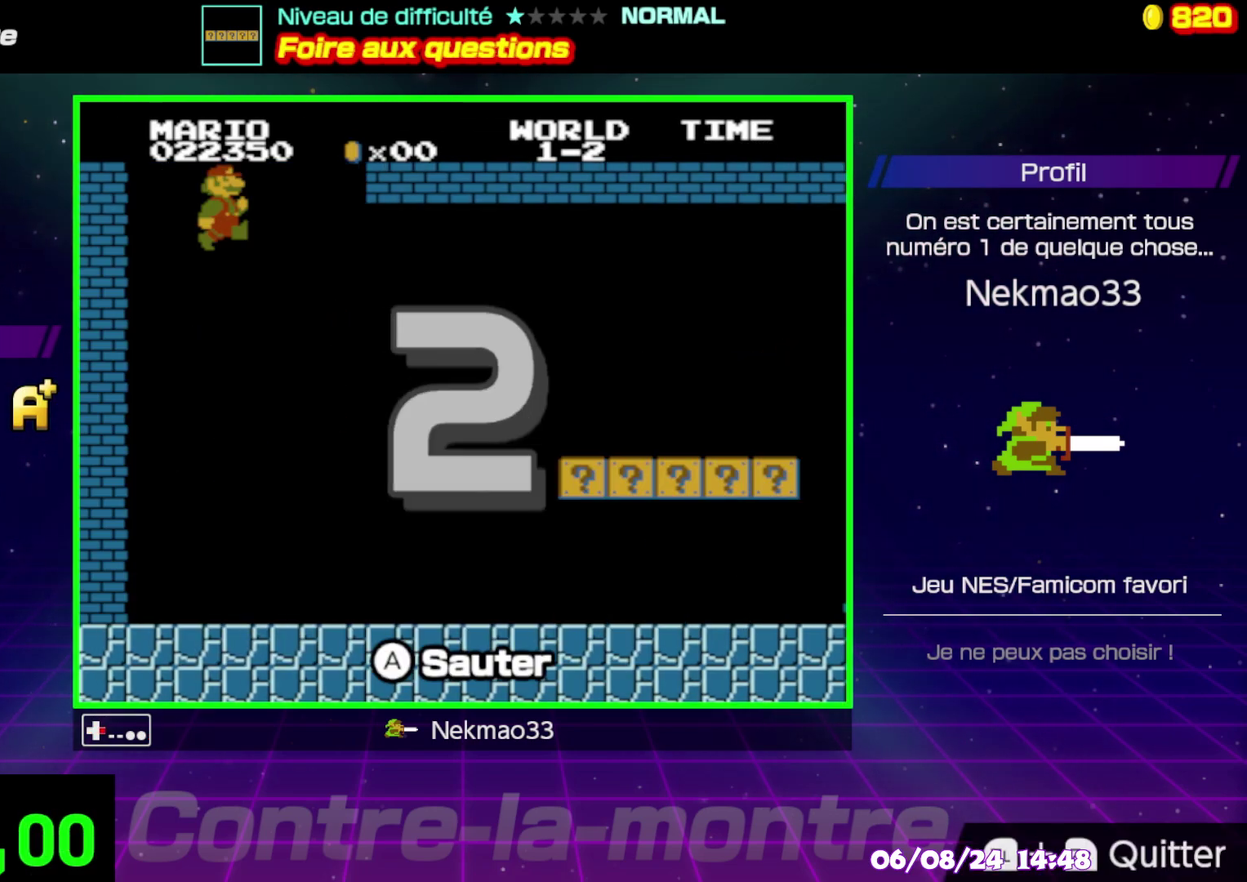
{"buttons": [], "events": []}
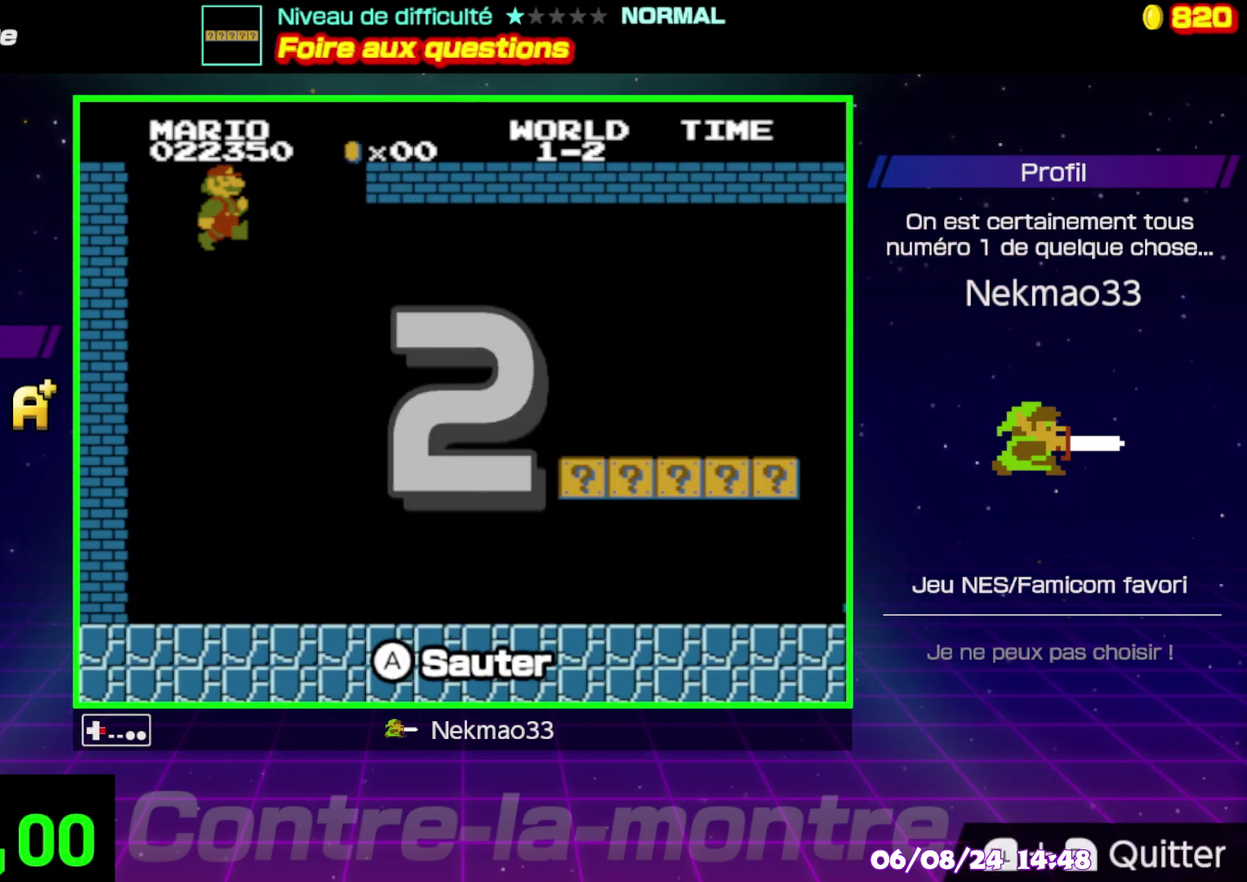
{"buttons": [], "events": []}
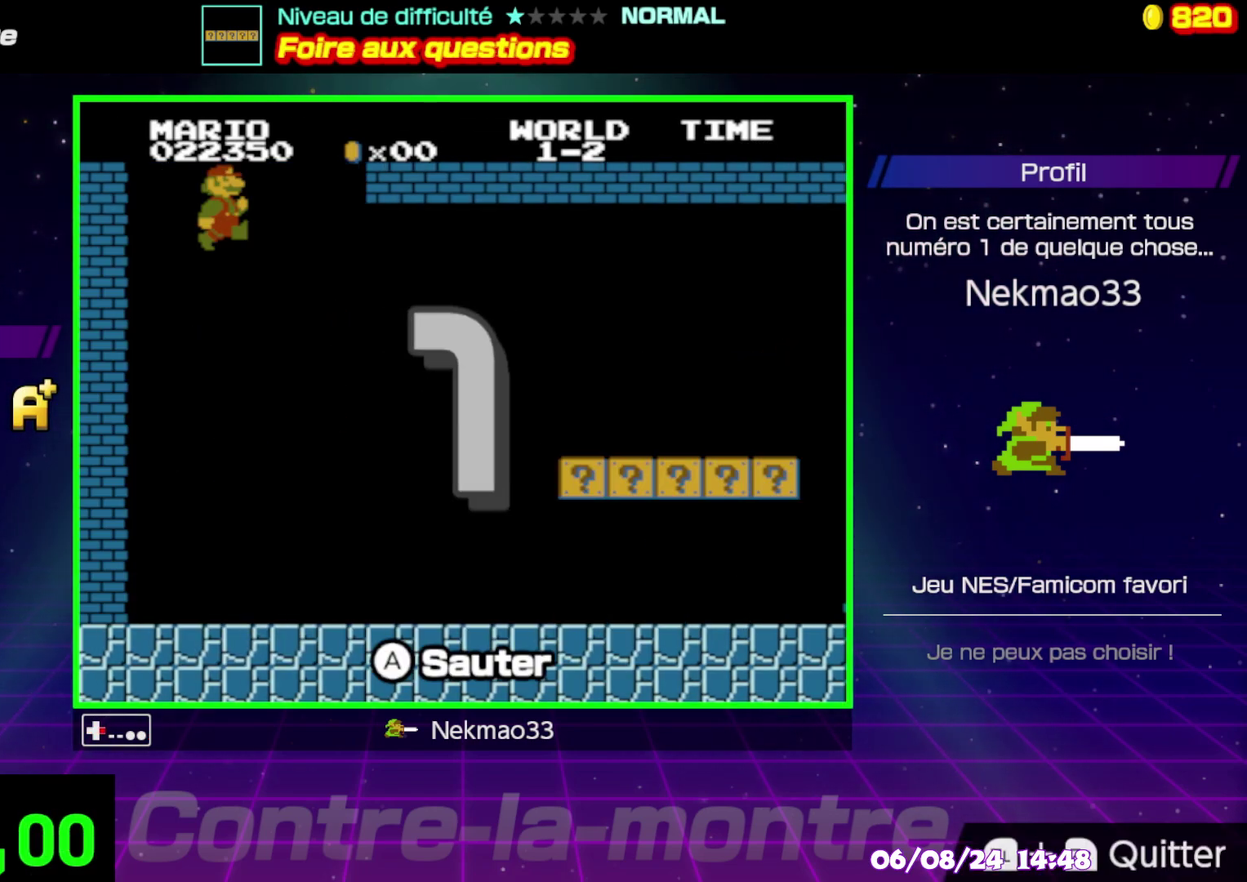
{"buttons": [], "events": []}
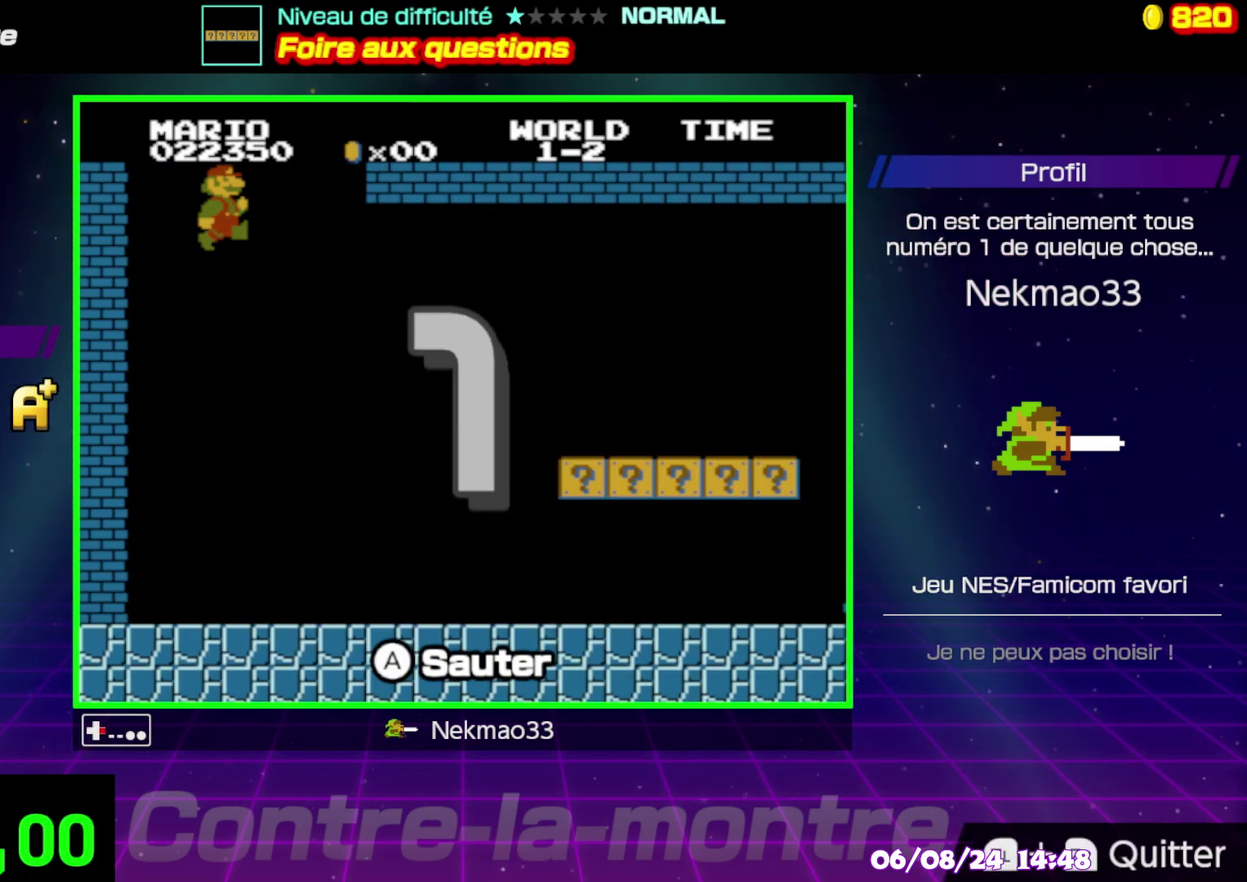
{"buttons": [], "events": []}
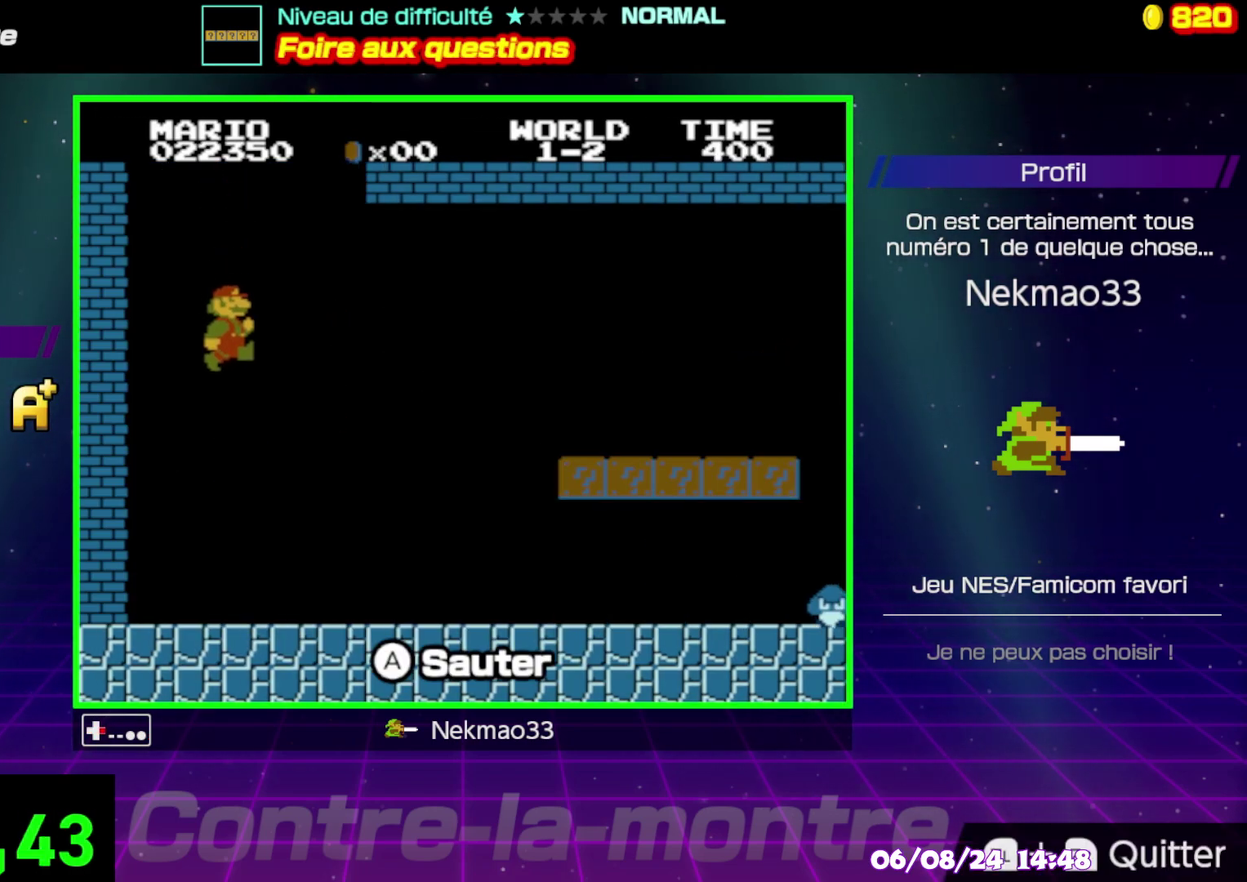
{"buttons": [], "events": []}
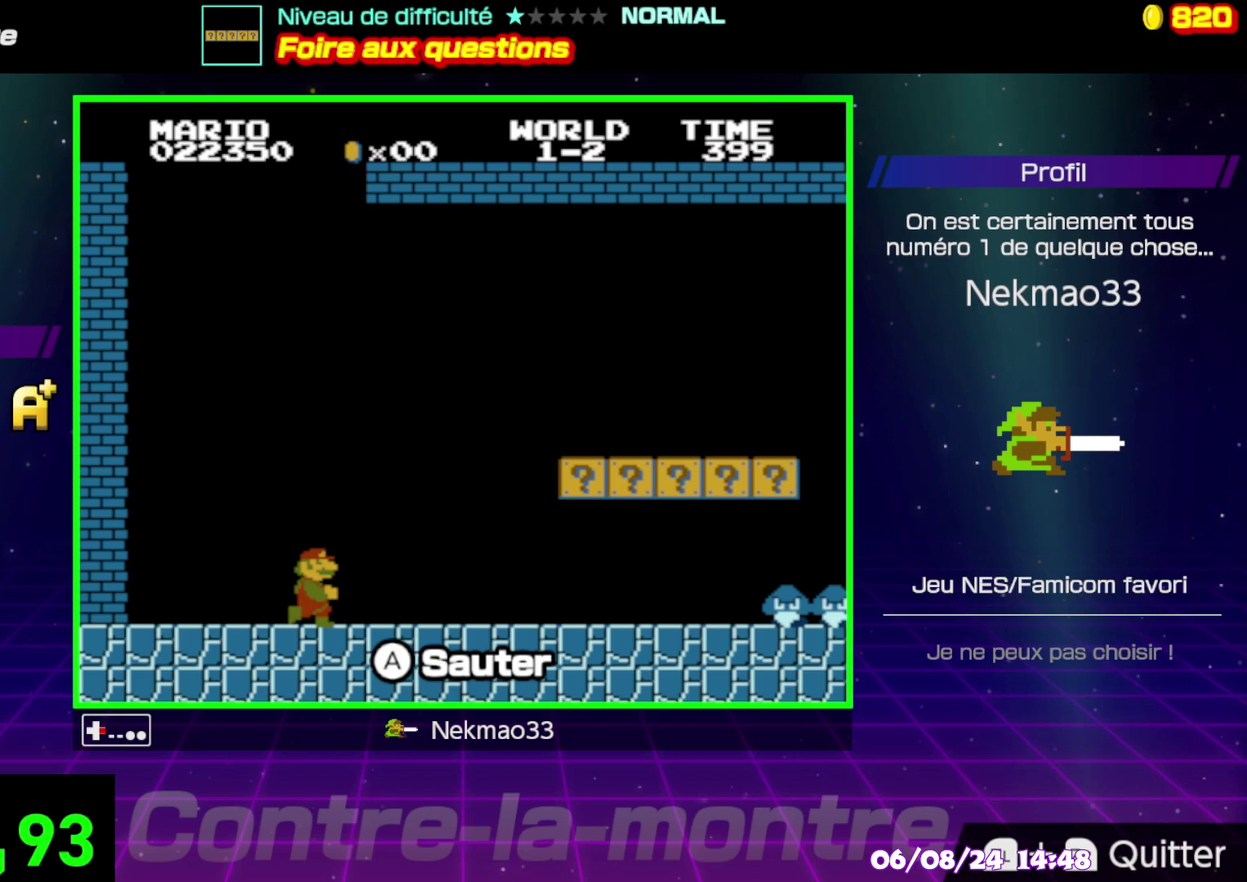
{"buttons": [], "events": []}
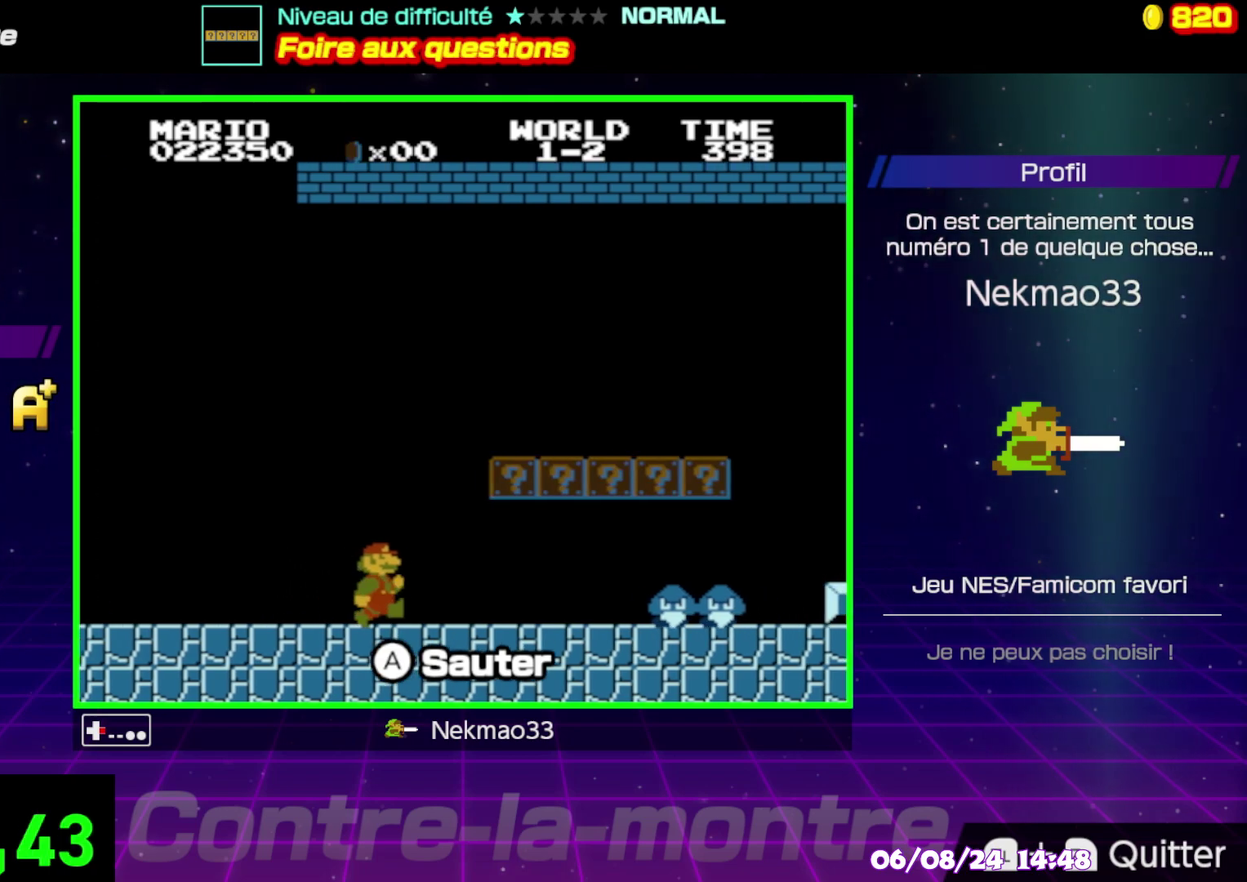
{"buttons": ["A"], "events": [[467, "A", "down"]]}
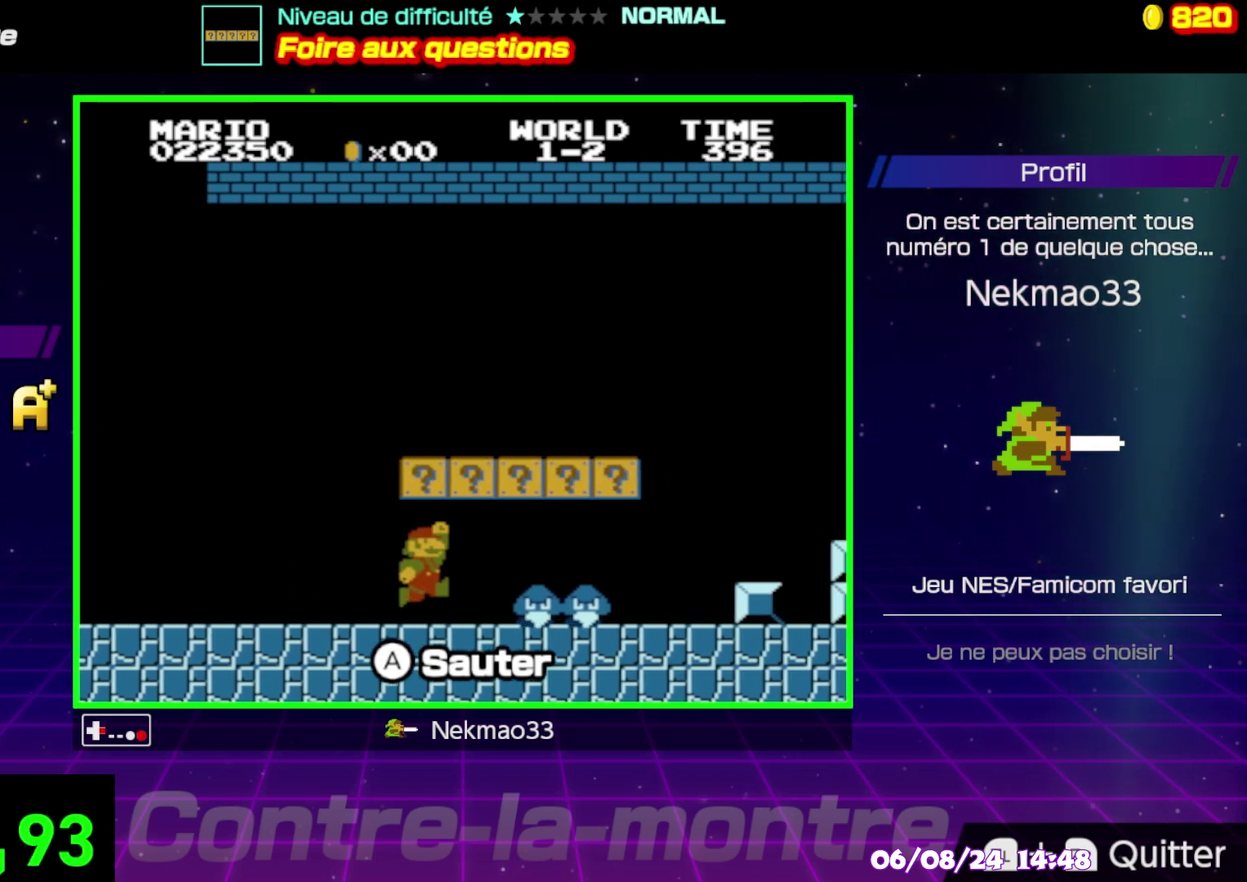
{"buttons": ["A"], "events": [[233, "A", "up"], [317, "A", "down"], [433, "A", "up"], [500, "A", "down"]]}
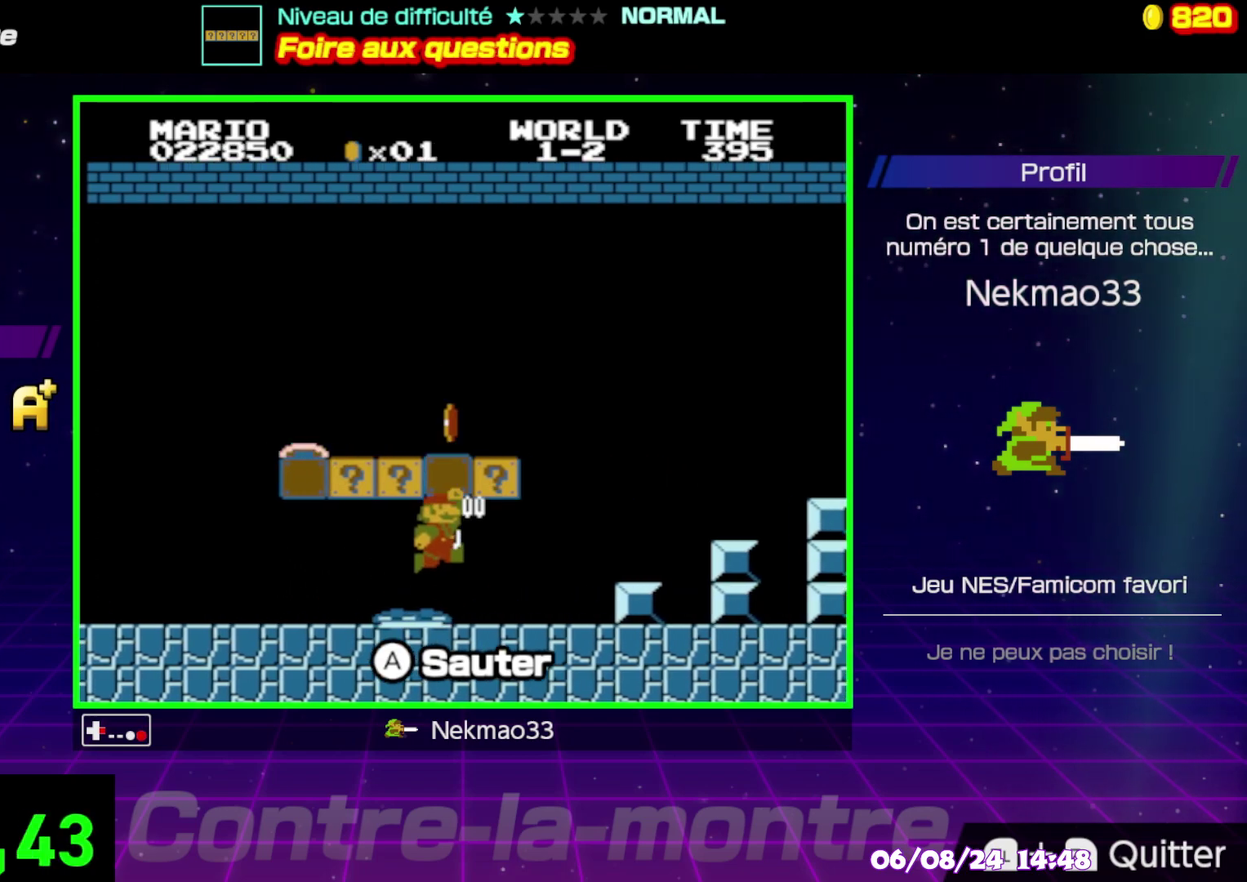
{"buttons": ["A"], "events": [[117, "A", "up"], [183, "A", "down"], [317, "A", "up"], [400, "A", "down"]]}
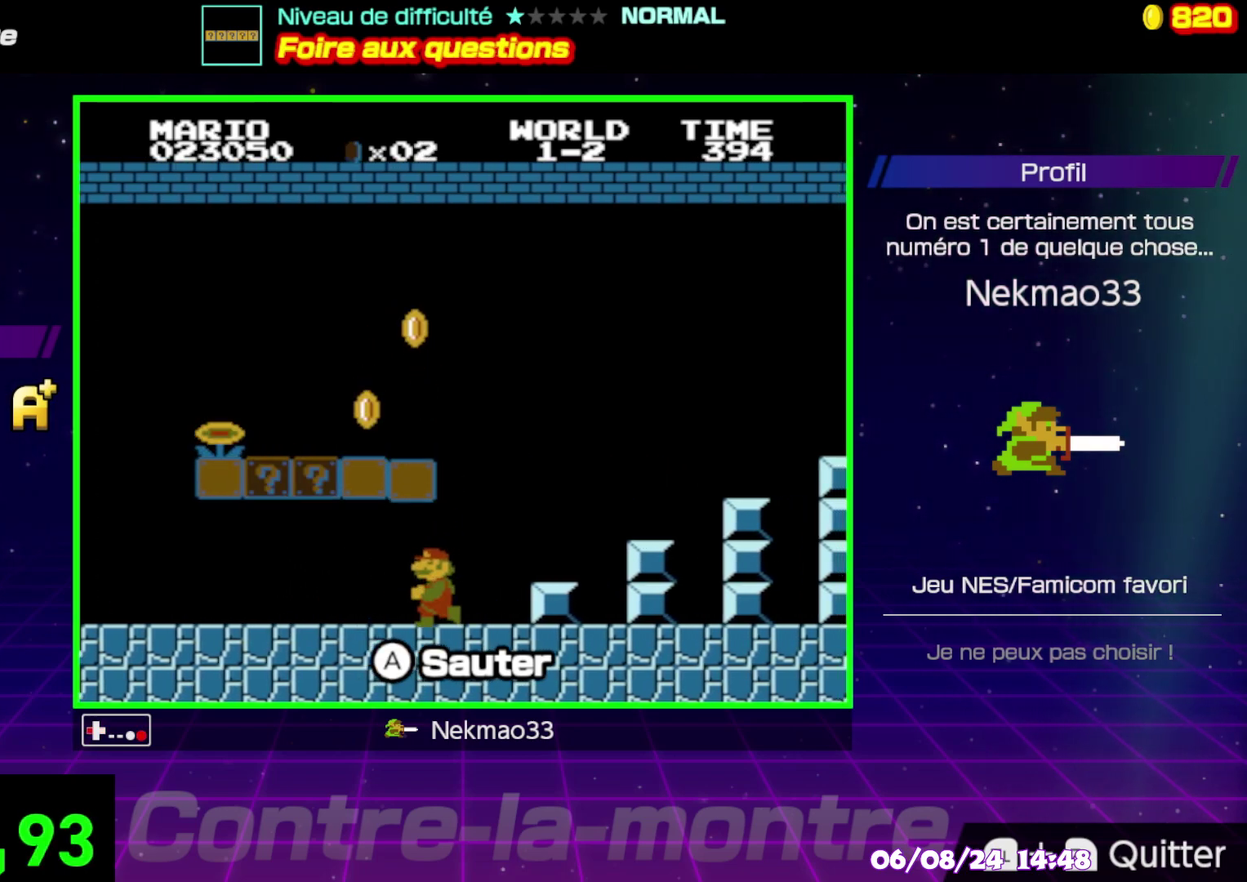
{"buttons": [], "events": [[67, "A", "up"]]}
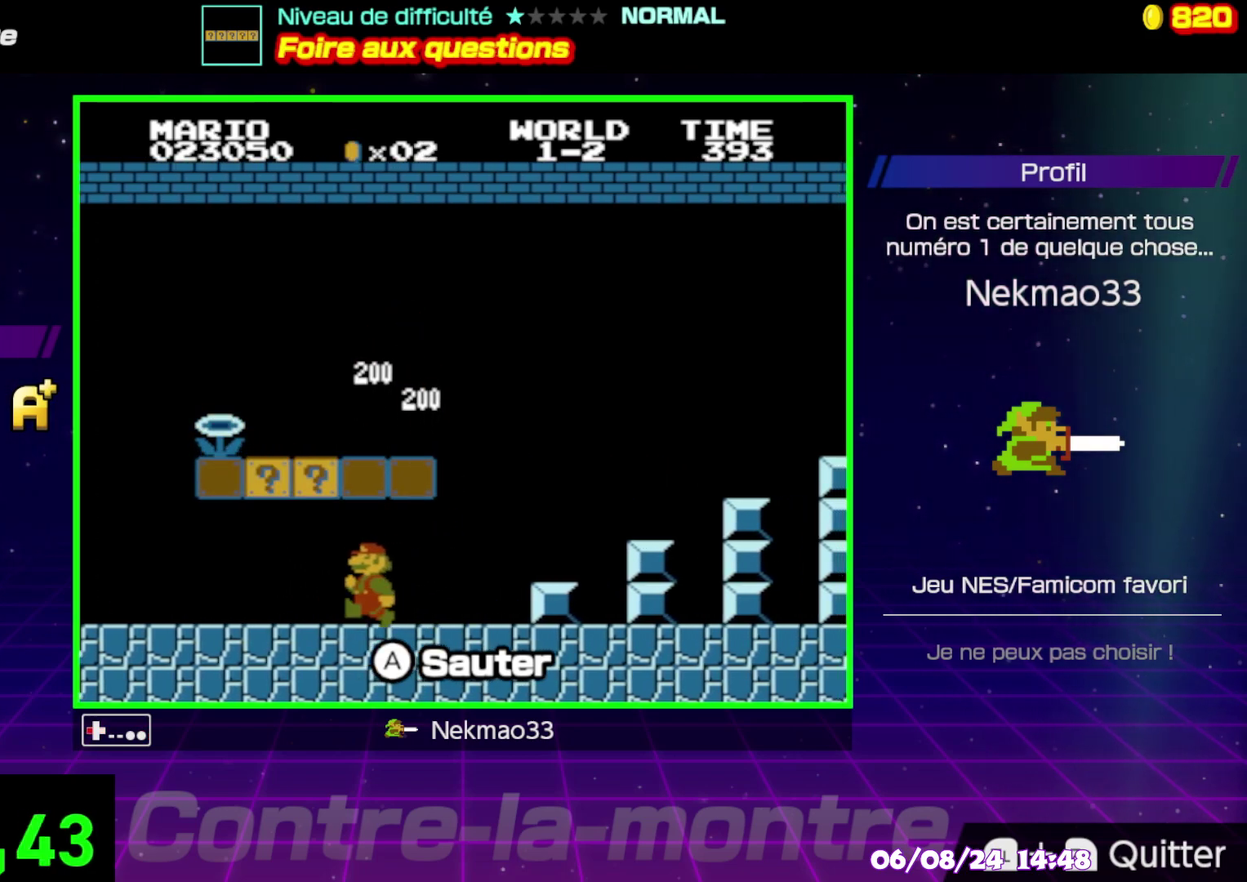
{"buttons": ["A"], "events": [[133, "A", "down"], [283, "A", "up"], [400, "A", "down"]]}
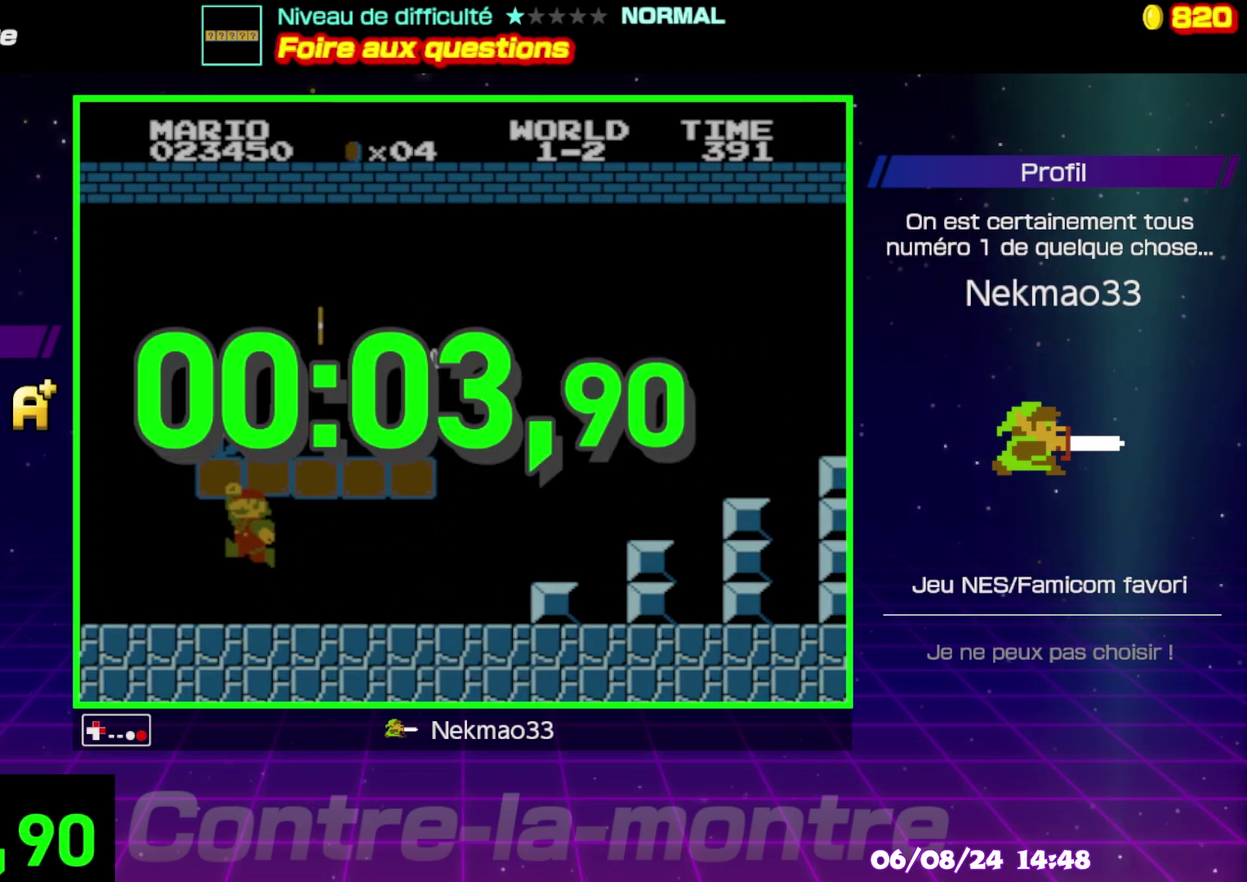
{"buttons": [], "events": [[33, "A", "up"]]}
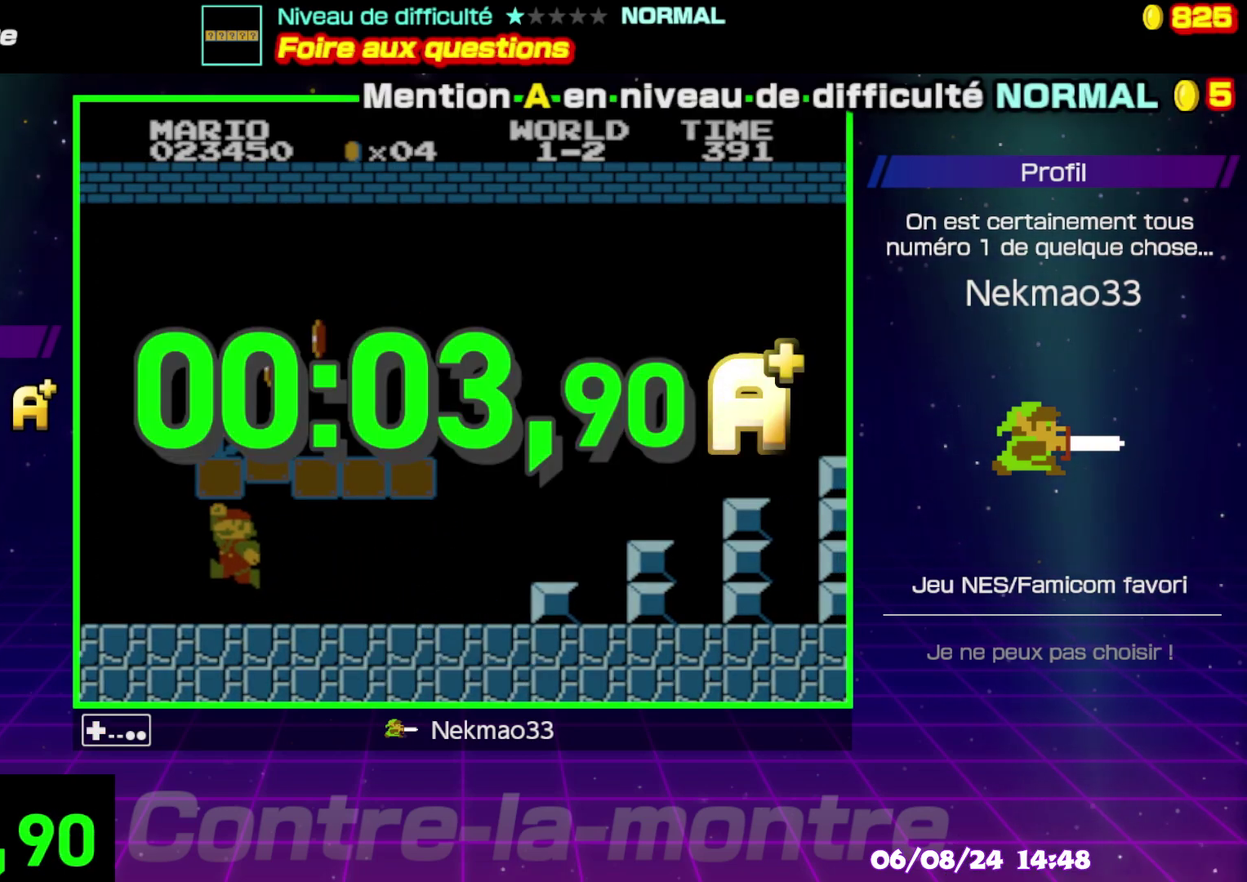
{"buttons": ["A"], "events": [[483, "A", "down"]]}
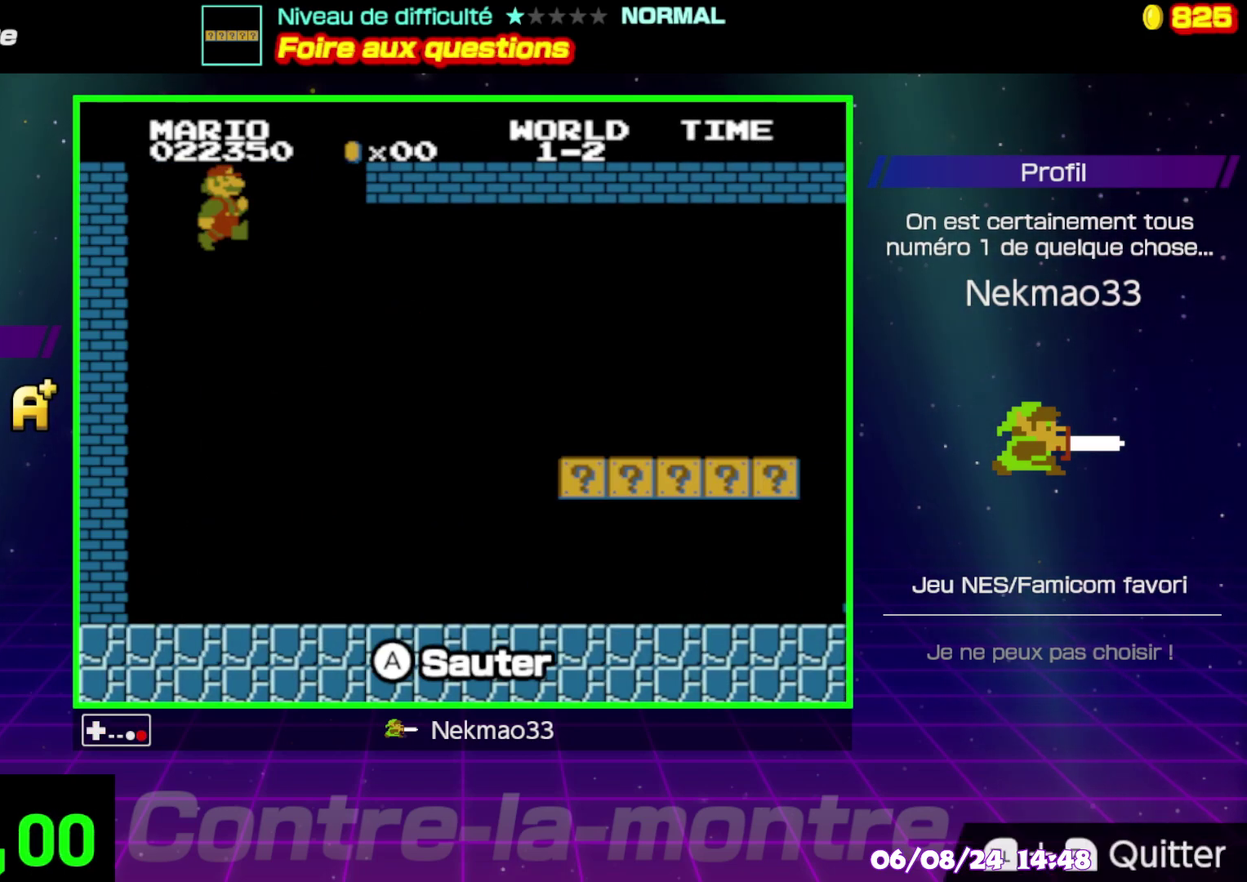
{"buttons": [], "events": [[67, "A", "up"]]}
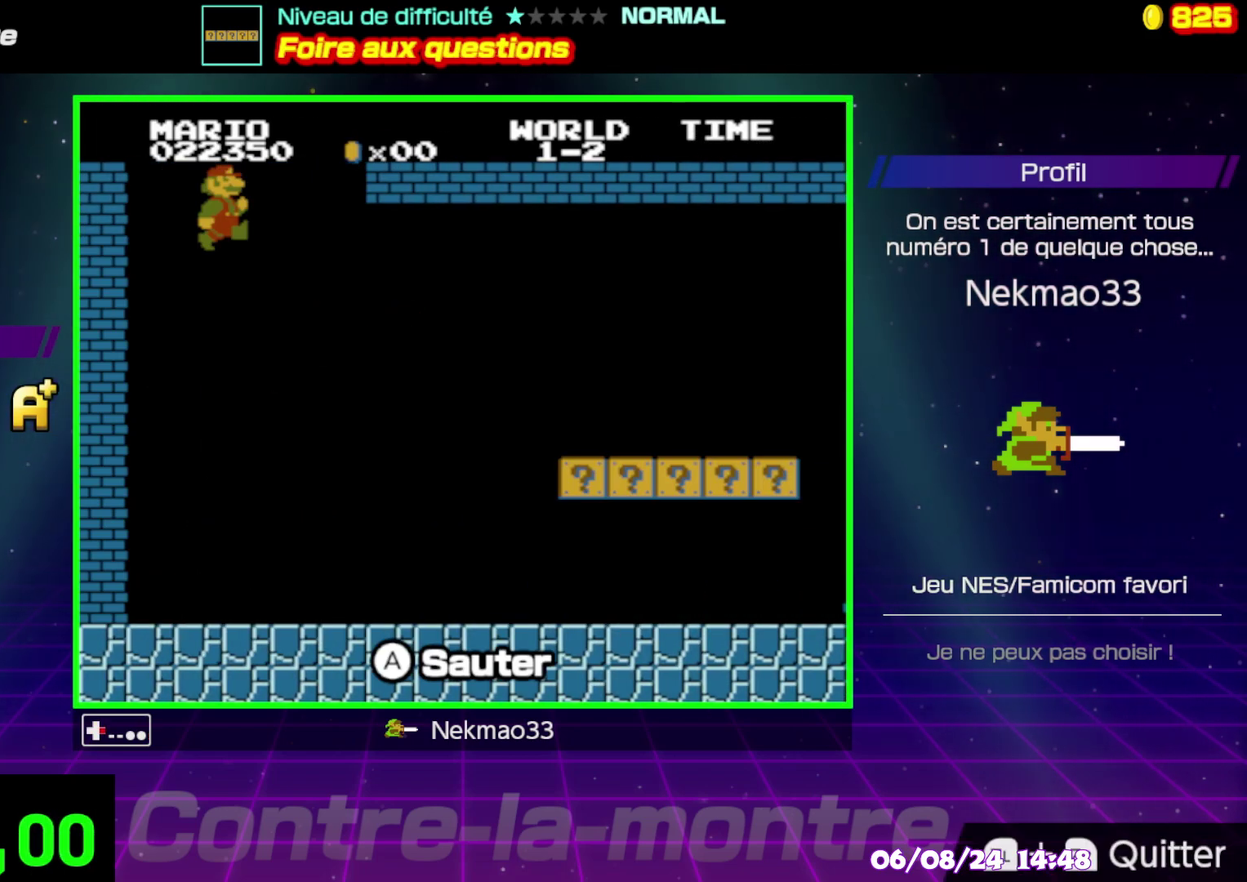
{"buttons": [], "events": []}
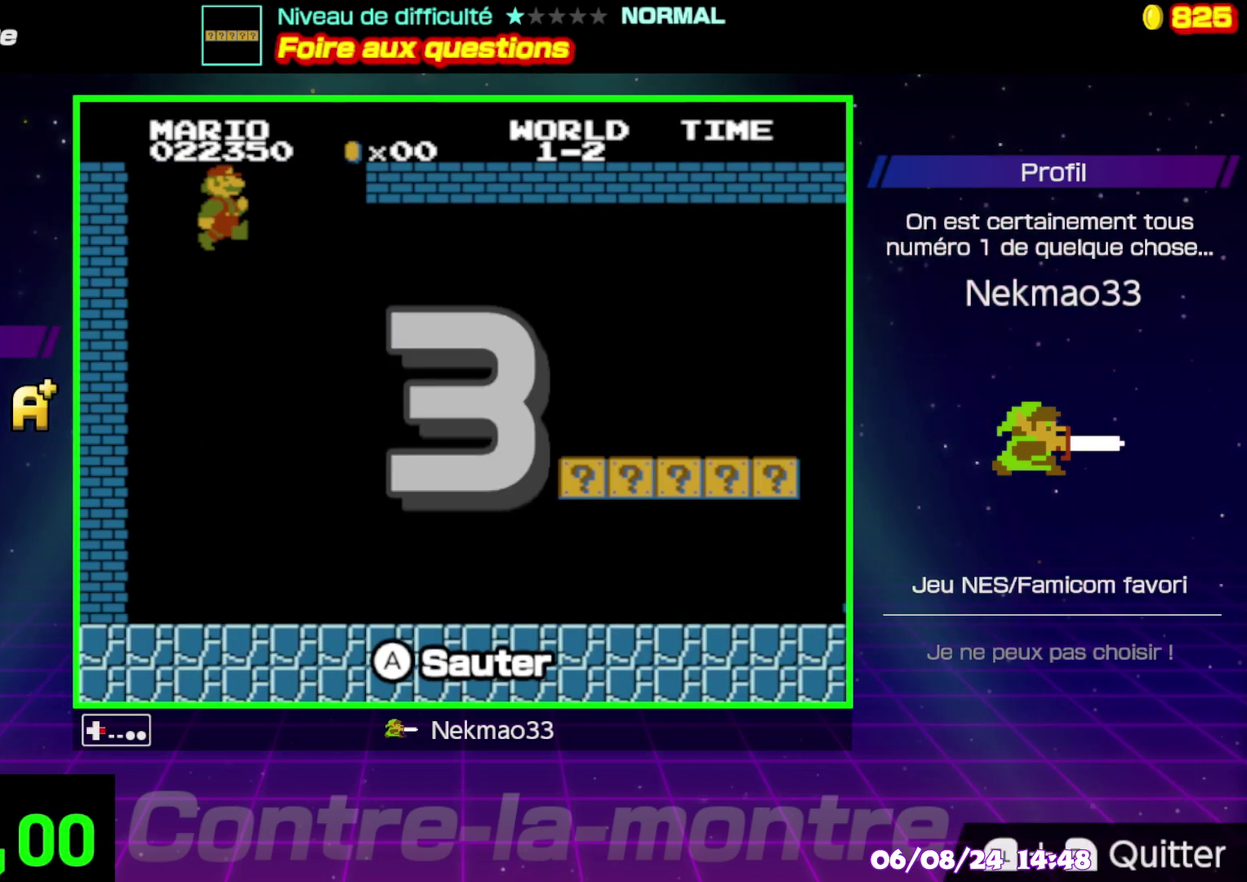
{"buttons": [], "events": []}
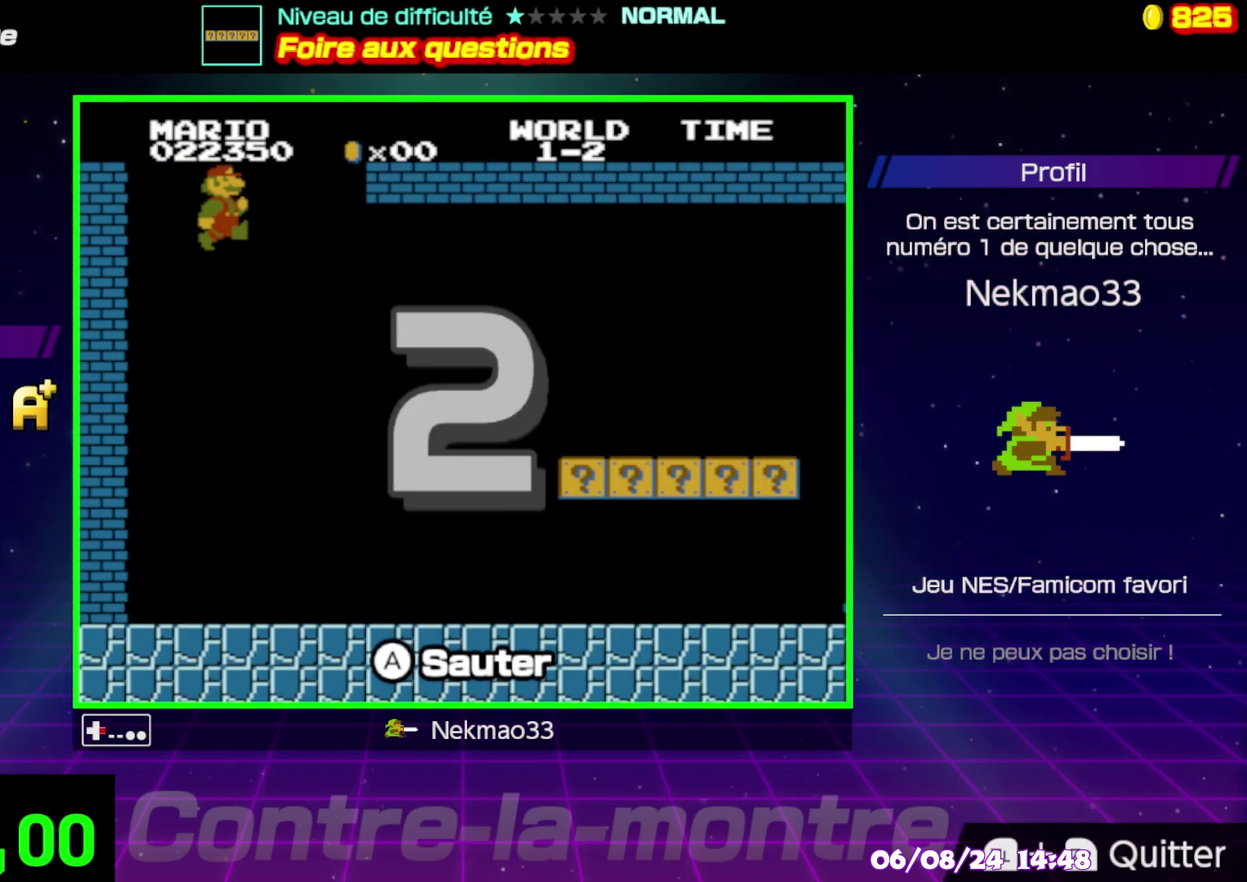
{"buttons": [], "events": []}
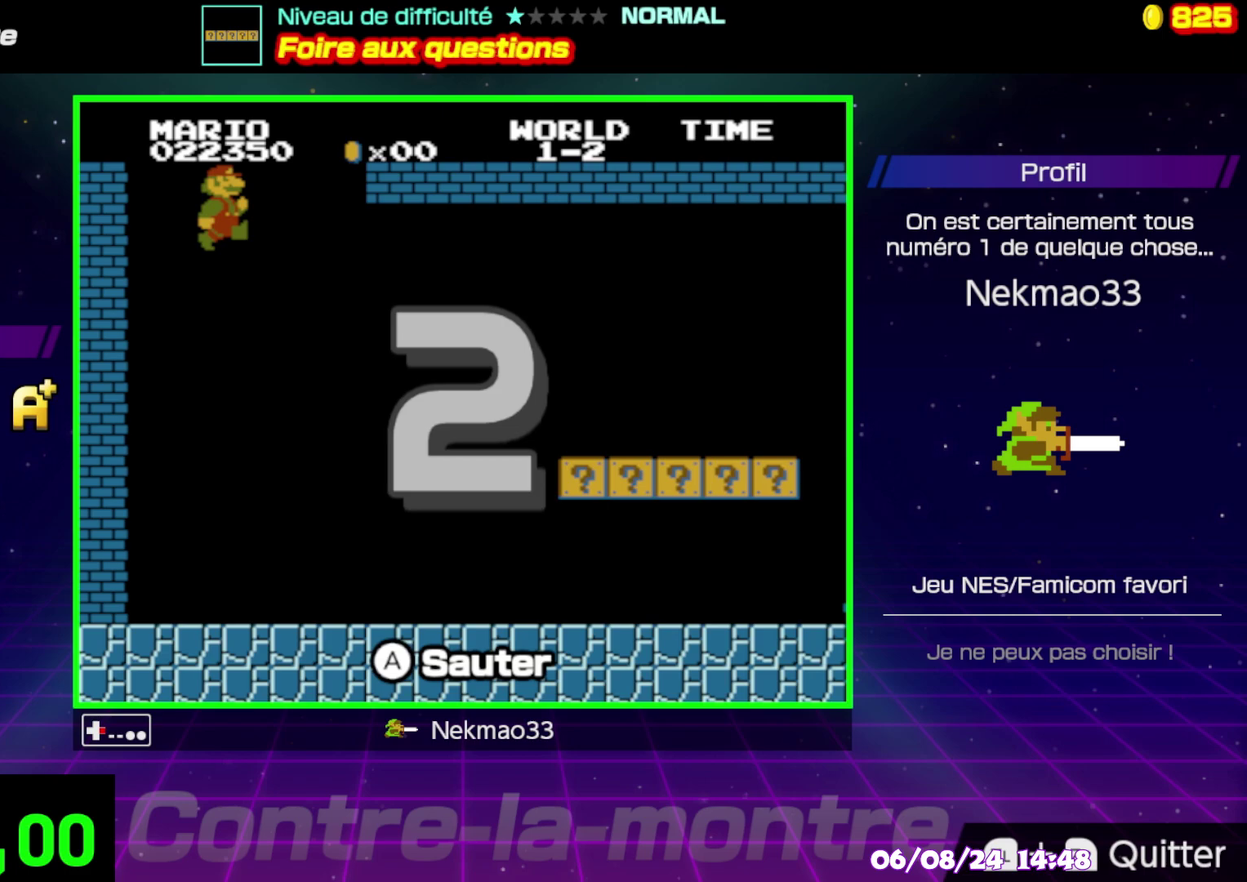
{"buttons": ["B"], "events": [[450, "B", "down"]]}
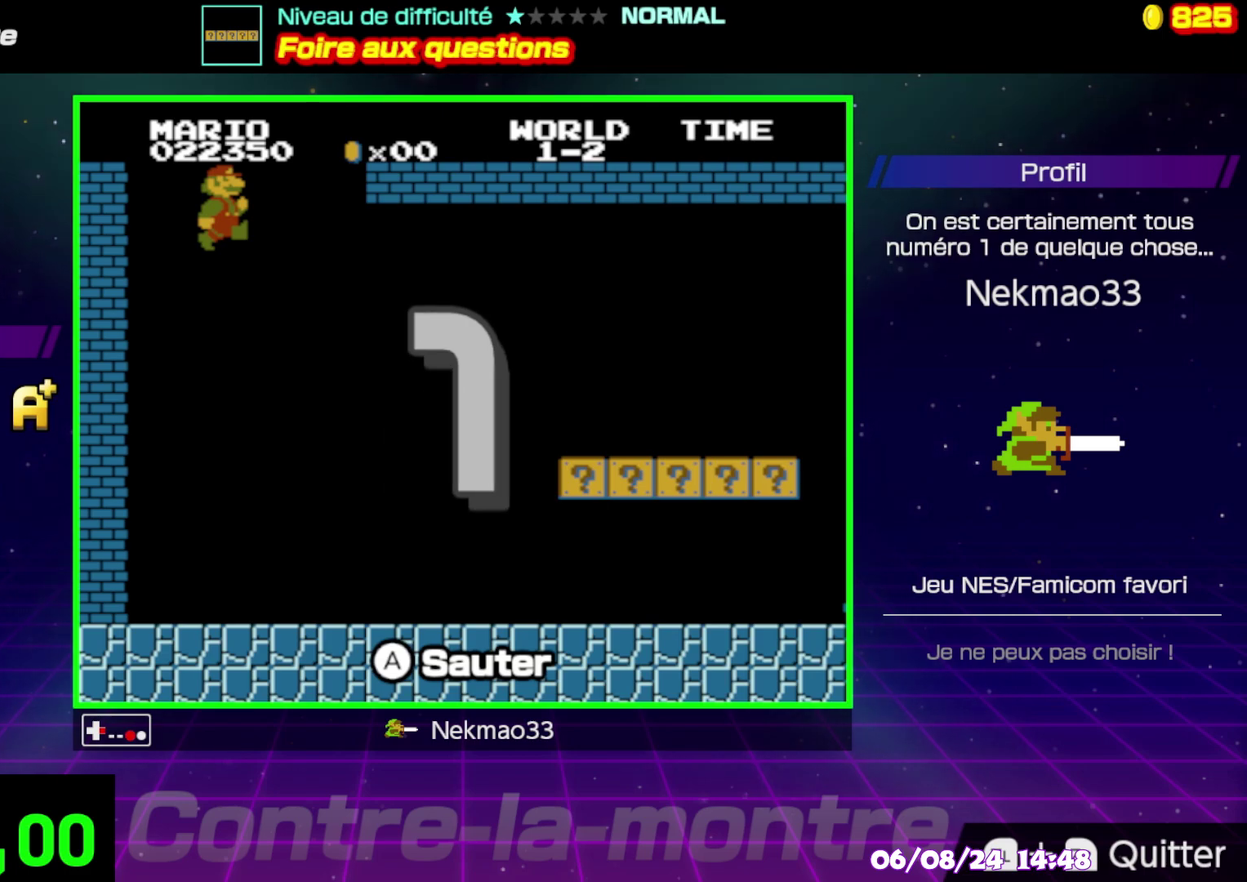
{"buttons": ["B"], "events": []}
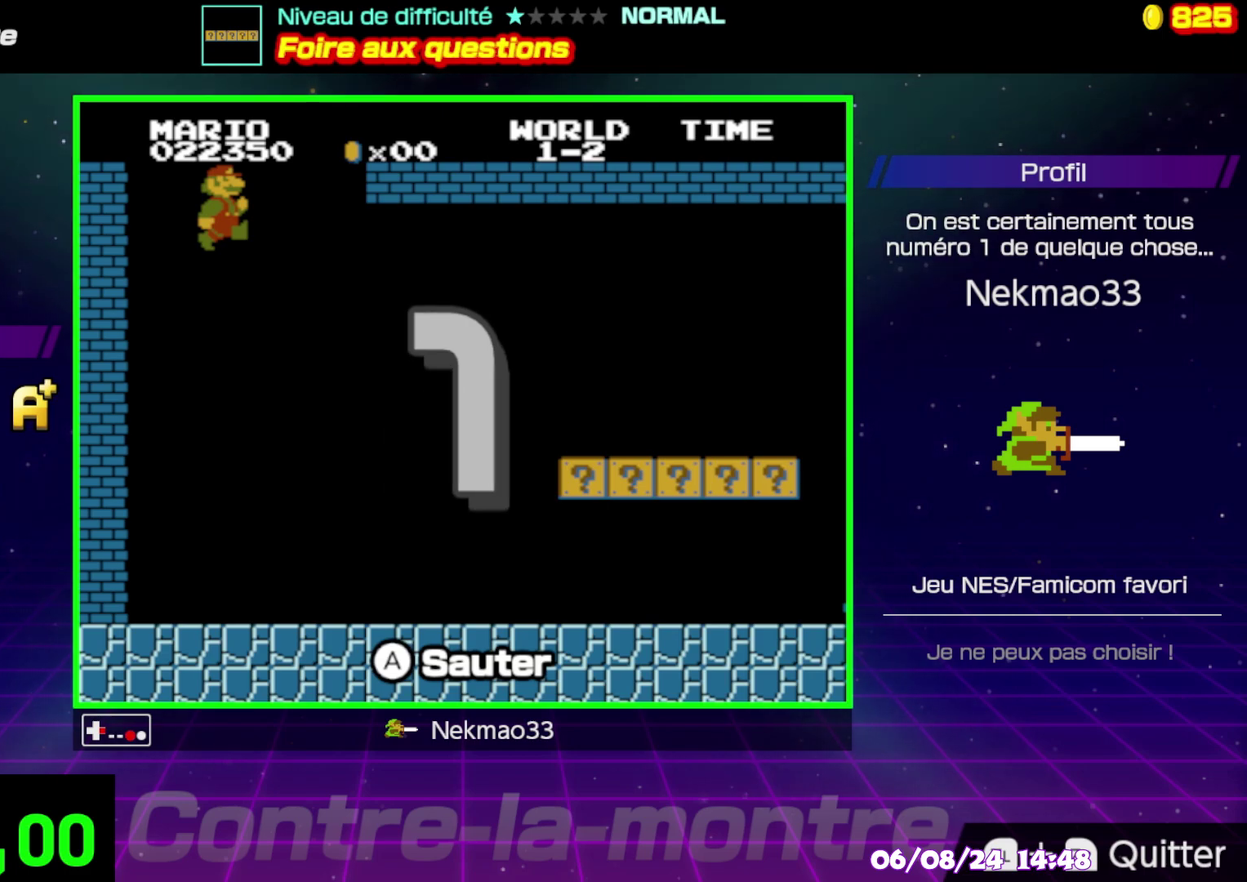
{"buttons": ["B"], "events": []}